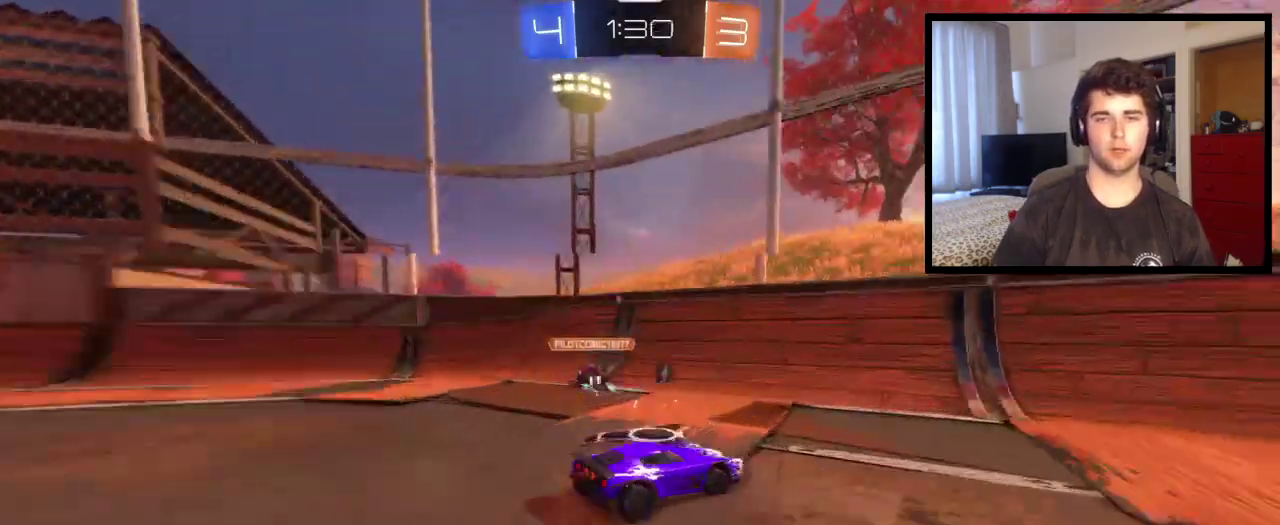
Gameplay with a controller (PlayStation layout); each line is a JSON object with the inputs held at the frame after it. "events" lists button and stick changes between this image and that frame as [ms after this image, input, new state], when the widget could be followed in between. This overlay highlights the sticks when they move; stick clicks (L3 R3) are not distinguishable. This document gives stick clicks only as held states, not as events. Not read: R1 R2.
{"buttons": [], "left_stick": "right", "right_stick": "center", "events": []}
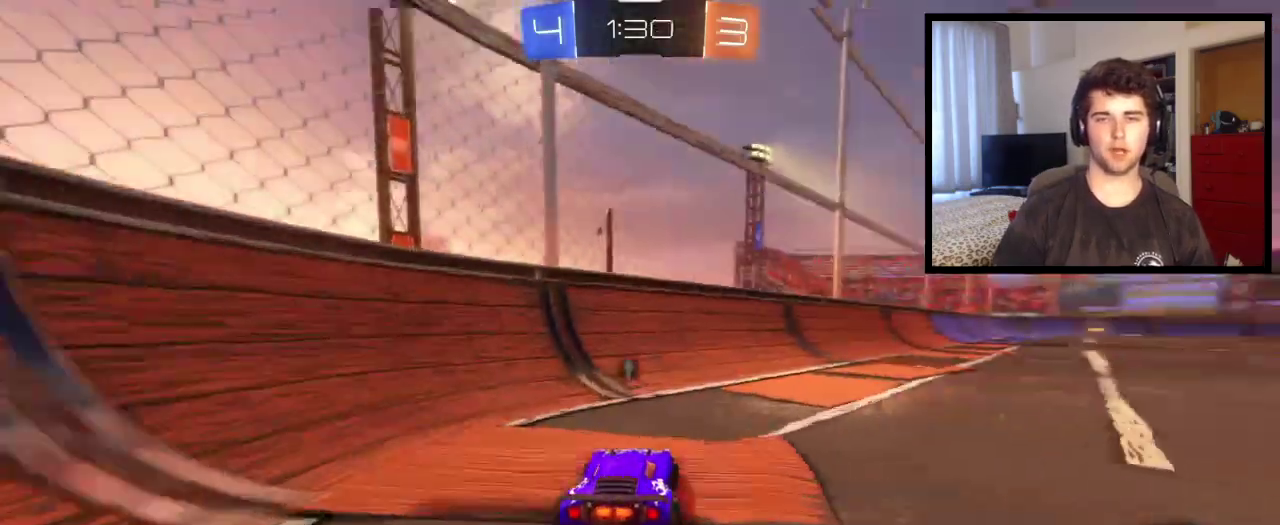
{"buttons": ["CROSS"], "left_stick": "up", "right_stick": "center", "events": [[434, "CROSS", "down"], [434, "left_stick", "up"]]}
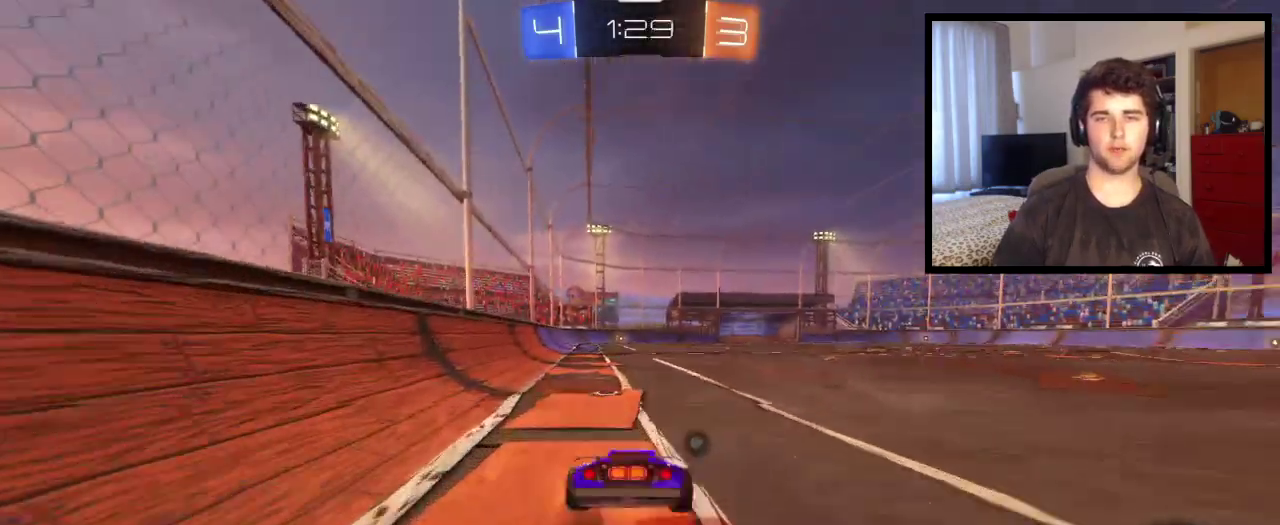
{"buttons": [], "left_stick": "center", "right_stick": "center", "events": [[233, "CROSS", "up"], [233, "TRIANGLE", "down"], [267, "left_stick", "center"], [367, "TRIANGLE", "up"]]}
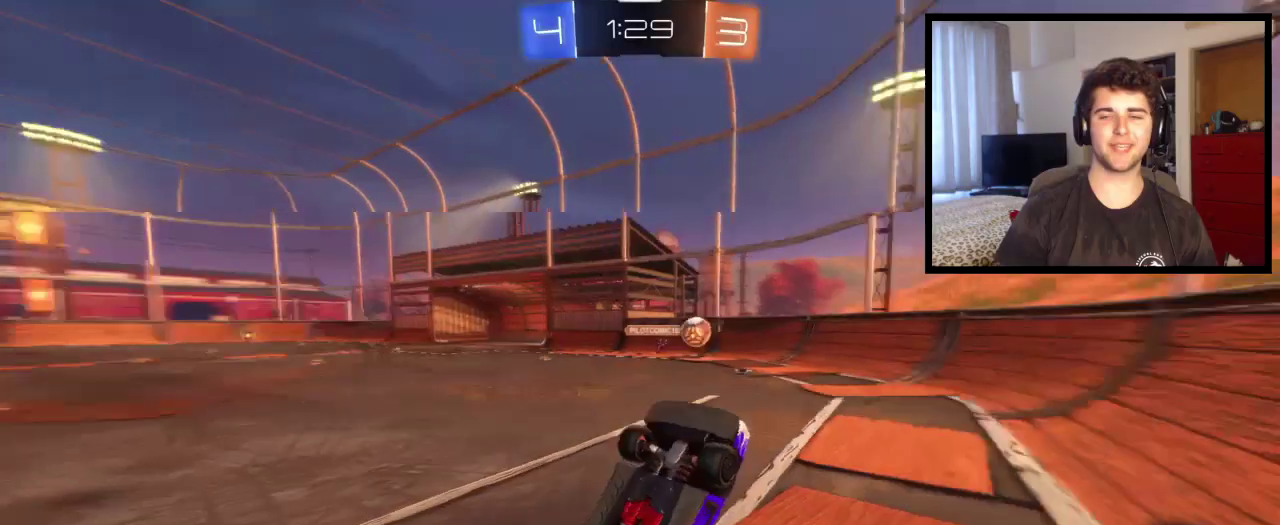
{"buttons": [], "left_stick": "center", "right_stick": "center", "events": [[267, "left_stick", "left"], [467, "left_stick", "center"]]}
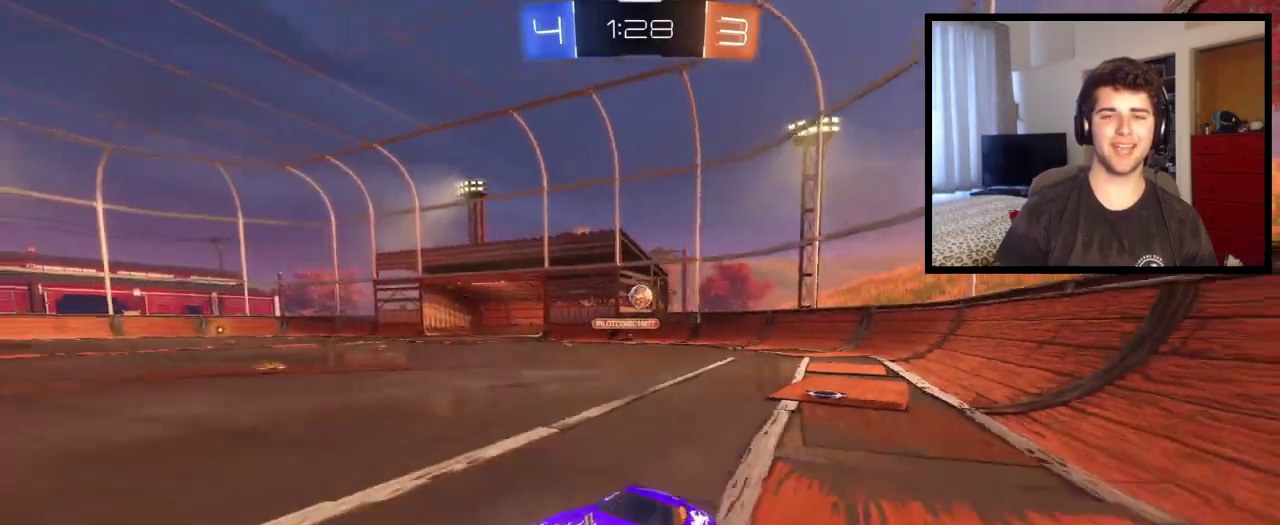
{"buttons": ["CROSS"], "left_stick": "center", "right_stick": "center", "events": [[200, "left_stick", "up"], [267, "CROSS", "down"], [500, "left_stick", "center"]]}
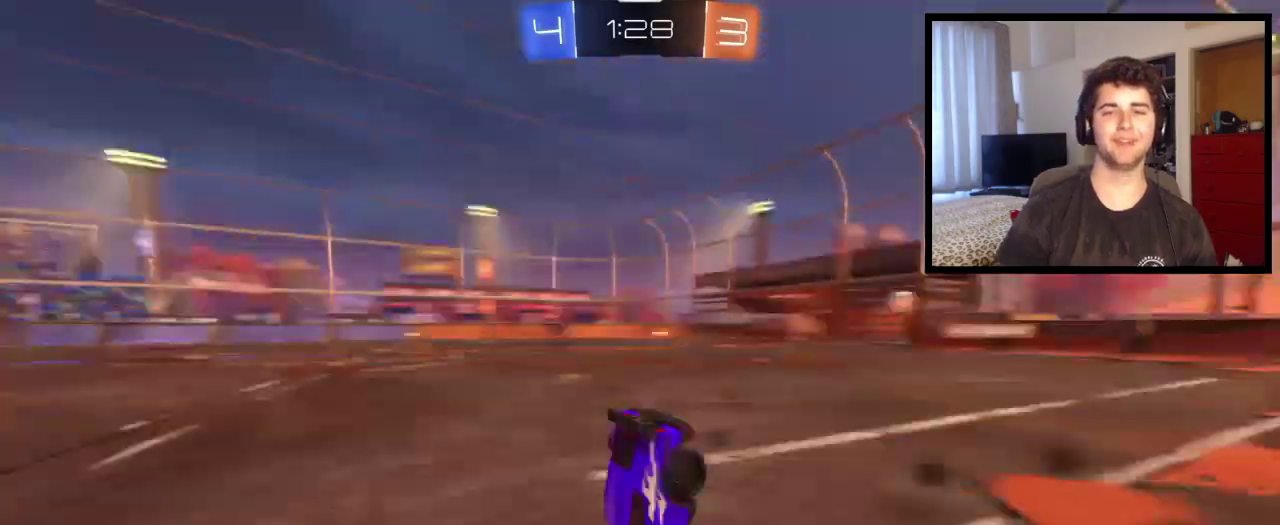
{"buttons": [], "left_stick": "center", "right_stick": "center", "events": [[34, "CROSS", "up"], [34, "TRIANGLE", "down"], [234, "TRIANGLE", "up"]]}
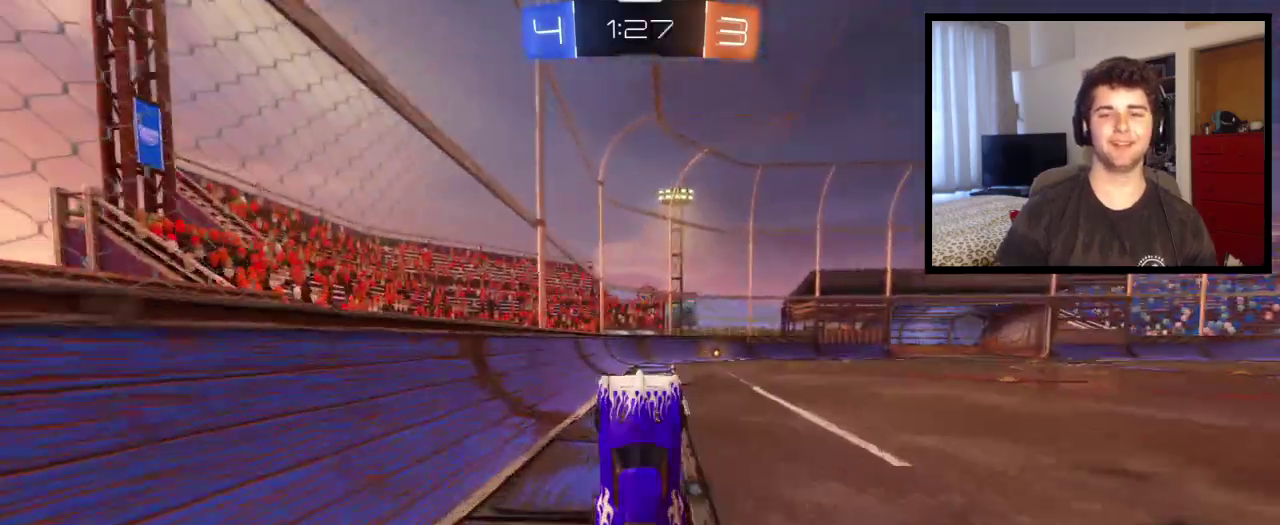
{"buttons": [], "left_stick": "down-right", "right_stick": "center", "events": [[334, "TRIANGLE", "down"], [434, "left_stick", "down-right"], [467, "TRIANGLE", "up"]]}
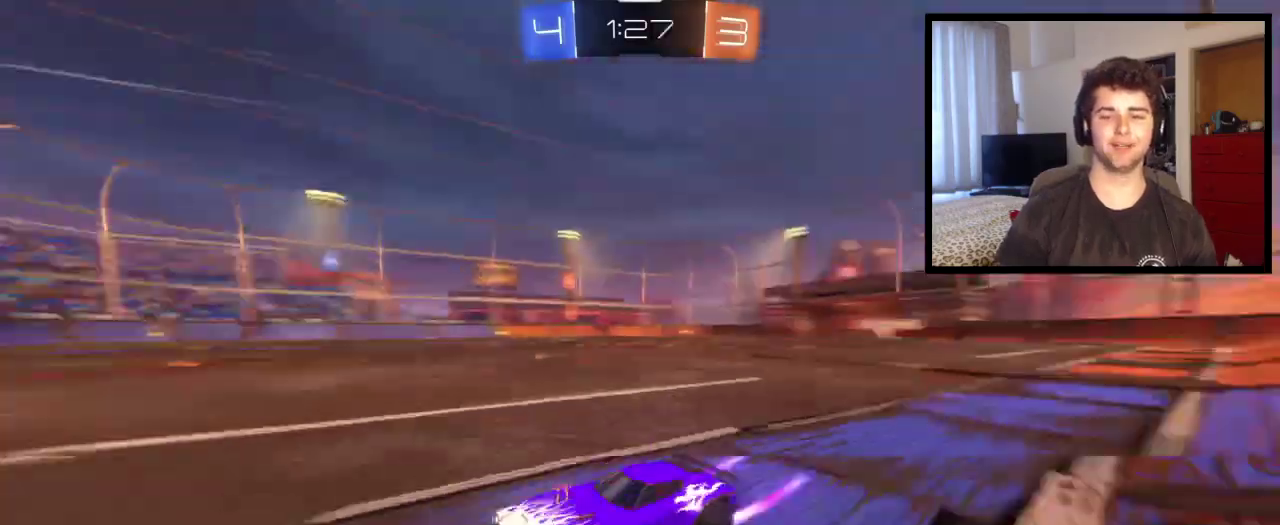
{"buttons": [], "left_stick": "center", "right_stick": "center", "events": [[201, "left_stick", "center"]]}
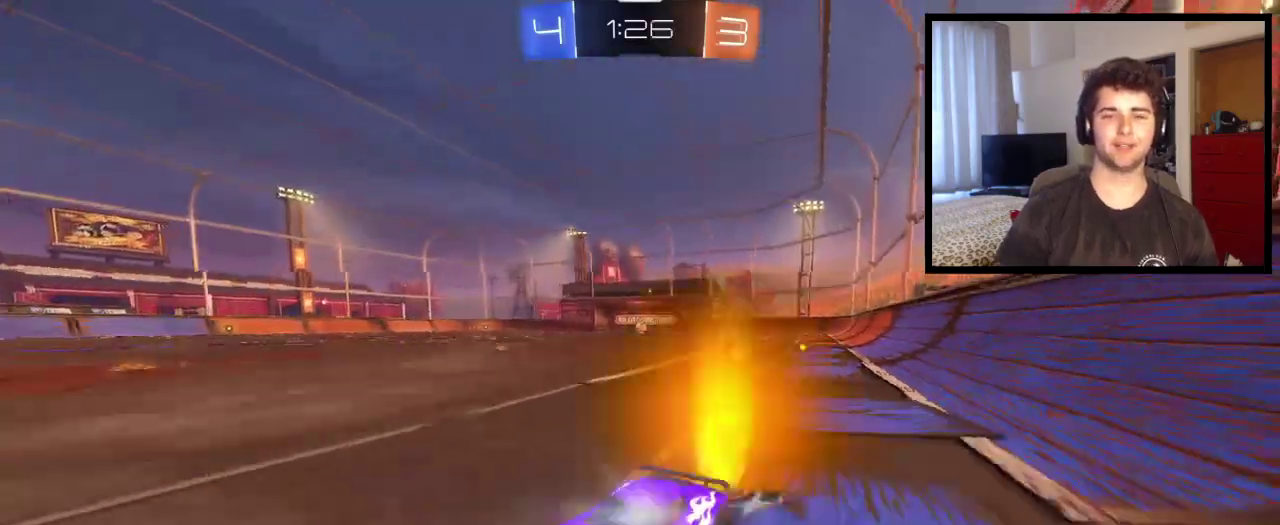
{"buttons": ["L1"], "left_stick": "right", "right_stick": "center", "events": [[367, "left_stick", "right"], [500, "L1", "down"]]}
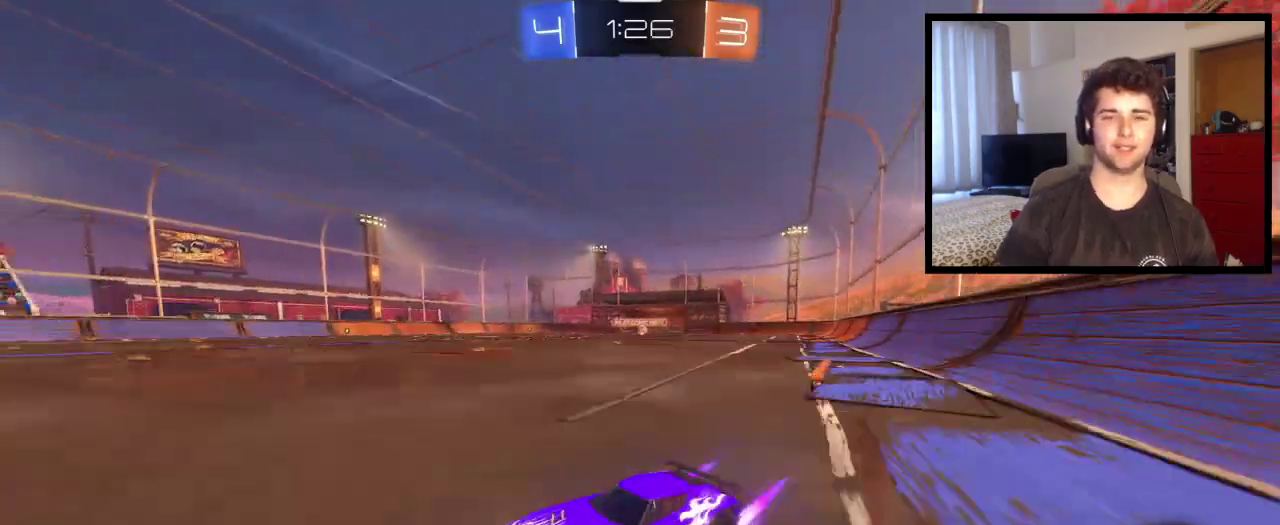
{"buttons": [], "left_stick": "right", "right_stick": "center", "events": [[34, "L1", "up"]]}
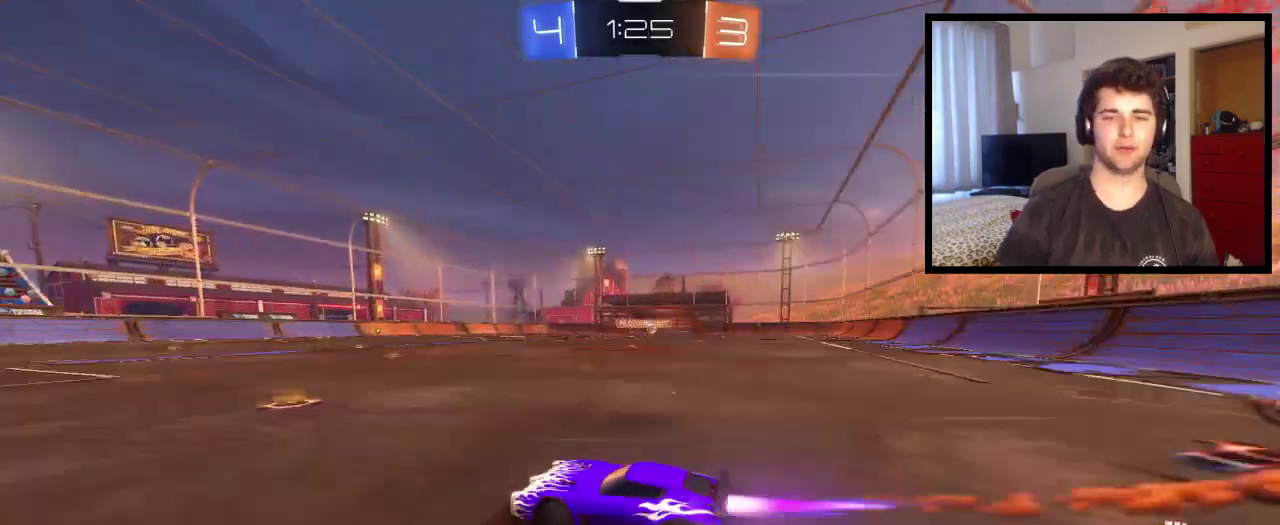
{"buttons": [], "left_stick": "right", "right_stick": "center", "events": [[33, "L1", "down"], [100, "L1", "up"]]}
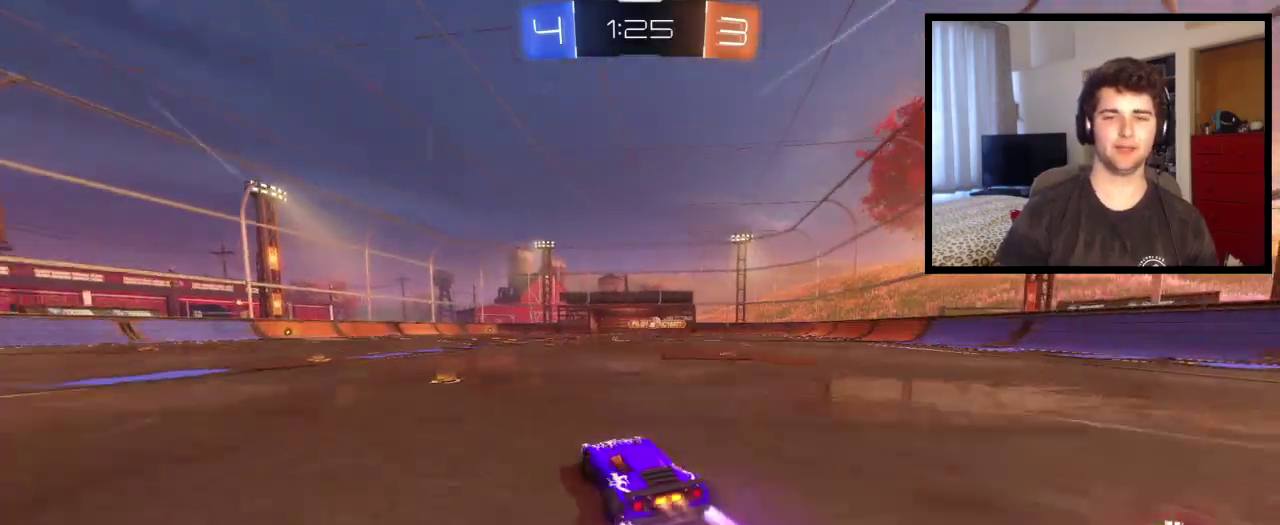
{"buttons": [], "left_stick": "center", "right_stick": "center", "events": [[401, "left_stick", "center"]]}
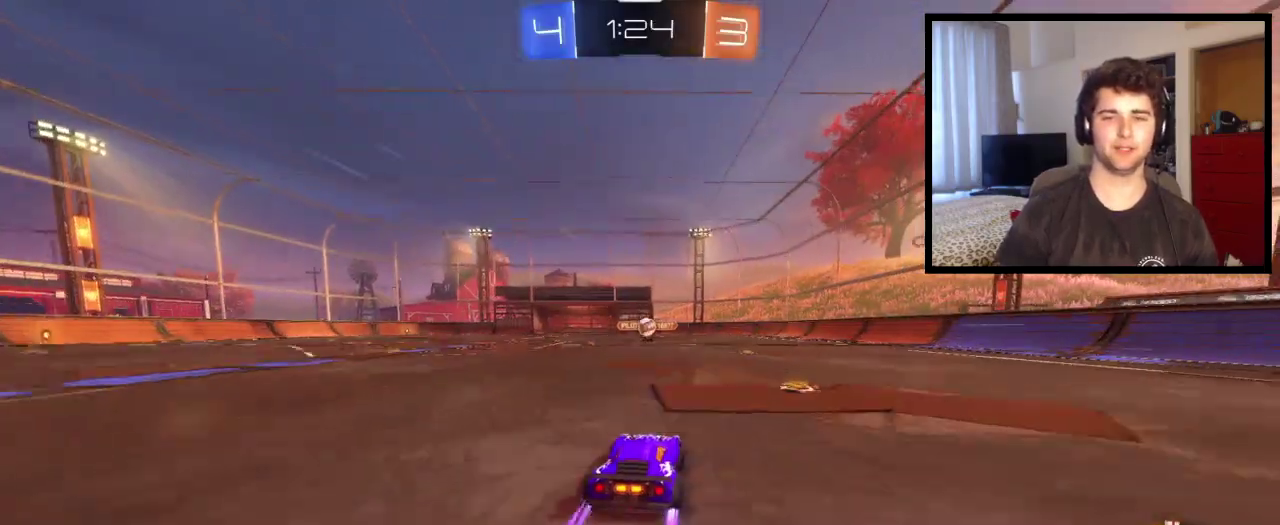
{"buttons": [], "left_stick": "left", "right_stick": "center", "events": [[67, "left_stick", "left"], [167, "left_stick", "center"], [300, "left_stick", "left"], [334, "L1", "down"], [500, "L1", "up"]]}
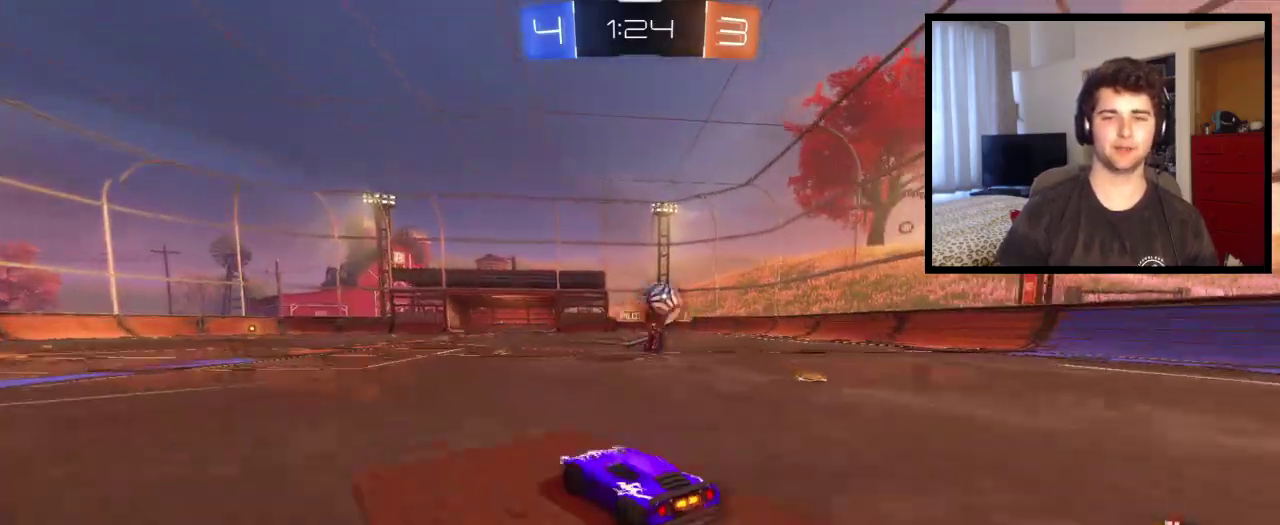
{"buttons": [], "left_stick": "left", "right_stick": "center", "events": []}
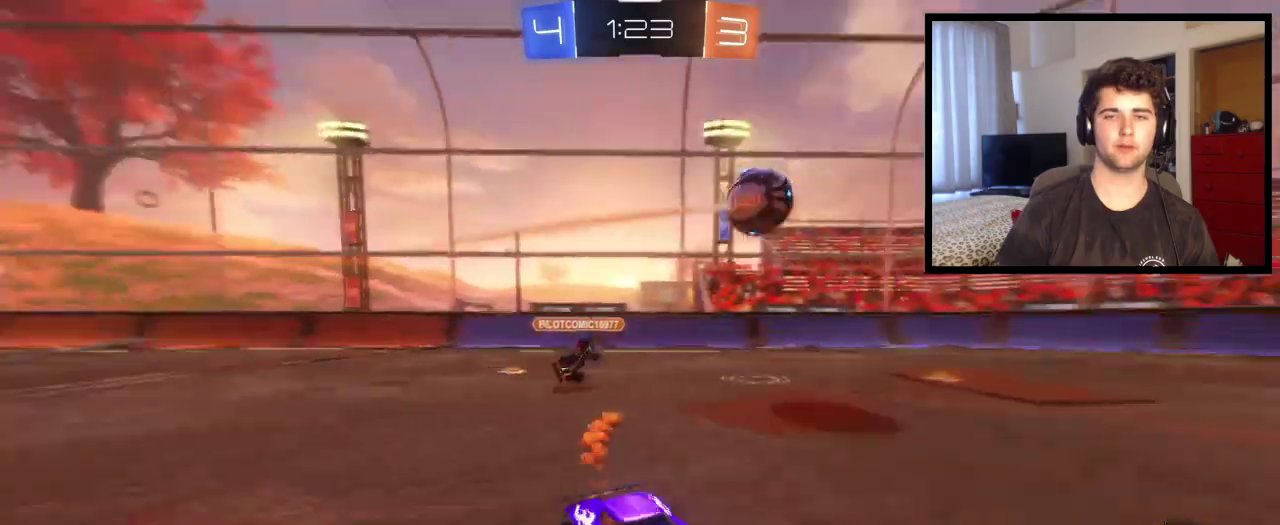
{"buttons": [], "left_stick": "left", "right_stick": "center", "events": []}
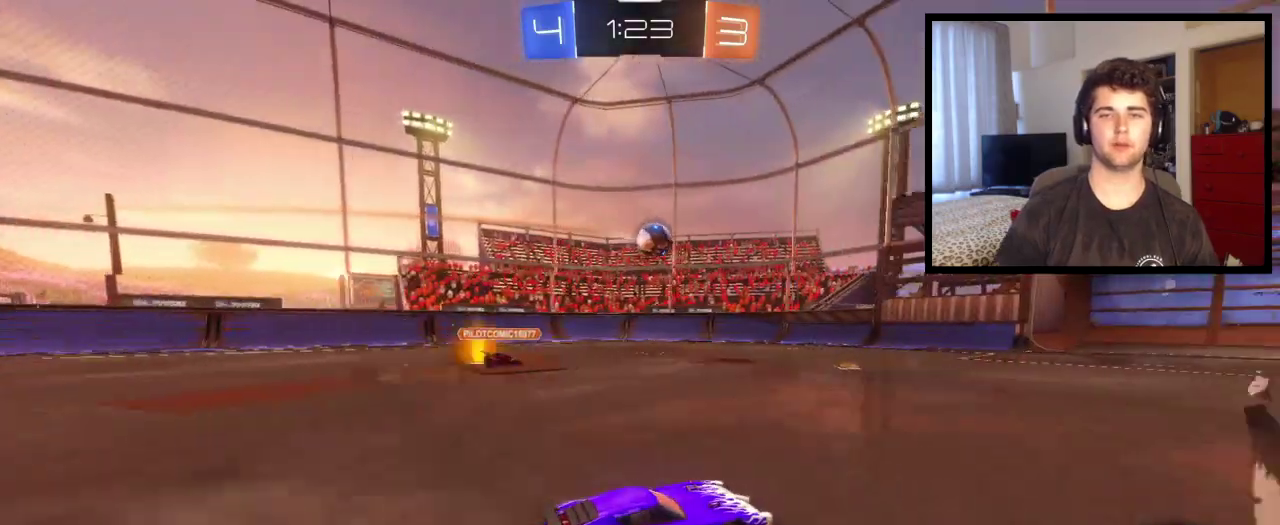
{"buttons": [], "left_stick": "center", "right_stick": "center", "events": [[34, "left_stick", "center"], [334, "left_stick", "right"], [401, "left_stick", "down-right"], [467, "left_stick", "center"]]}